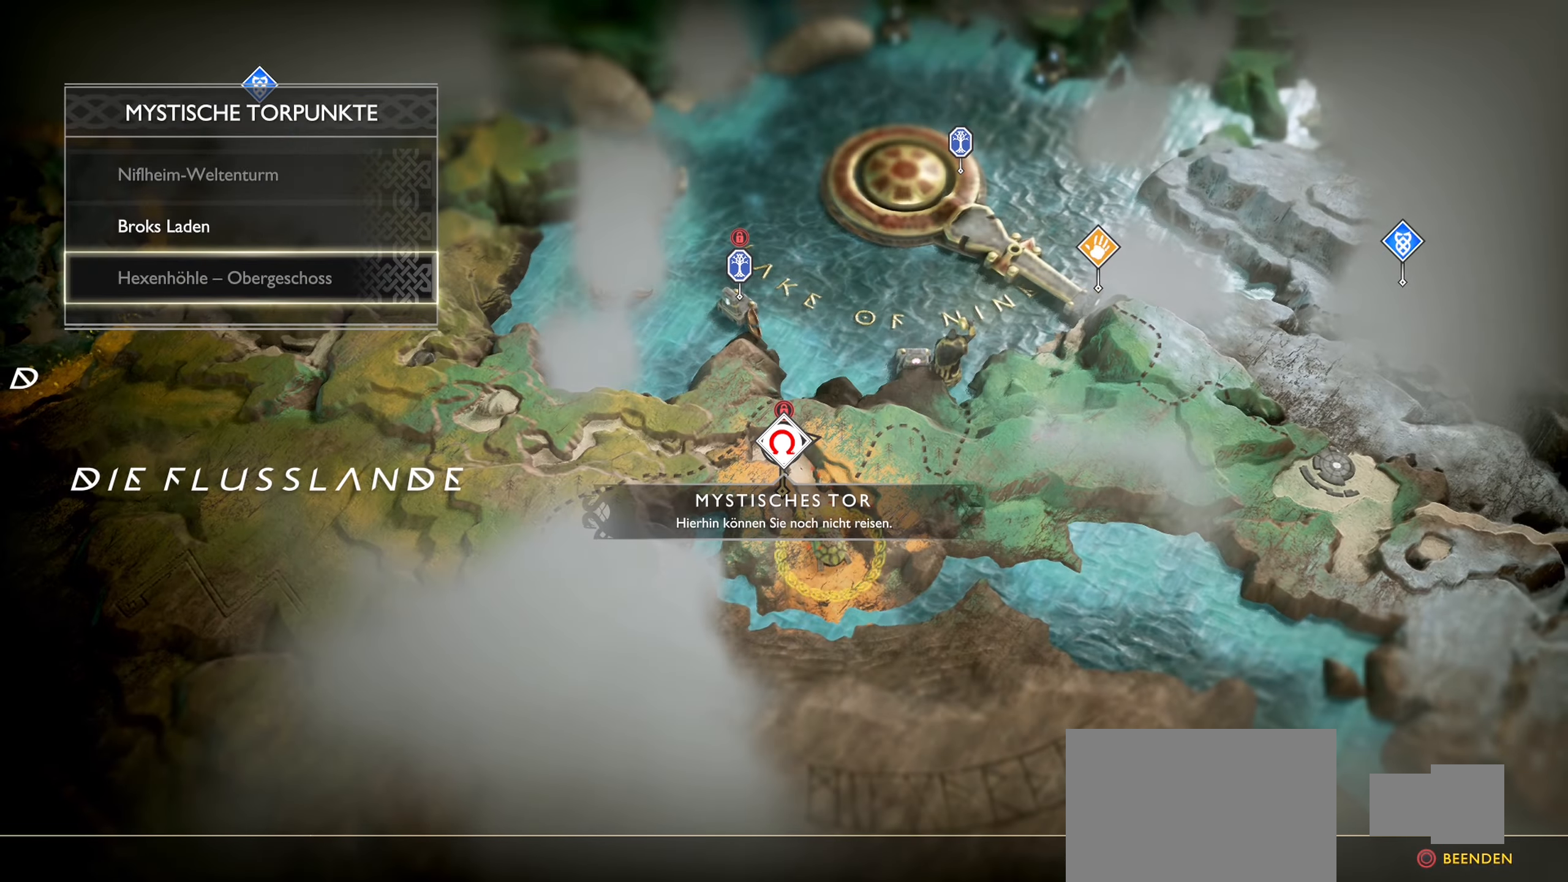
Gameplay with a controller (PlayStation layout); each line is a JSON object with the inputs held at the frame after it. "events" lists button and stick changes between this image and that frame as [ms after this image, input, new state], when the widget could be followed in between.
{"buttons": [], "left_stick": "up", "right_stick": "center", "events": [[267, "left_stick", "up"]]}
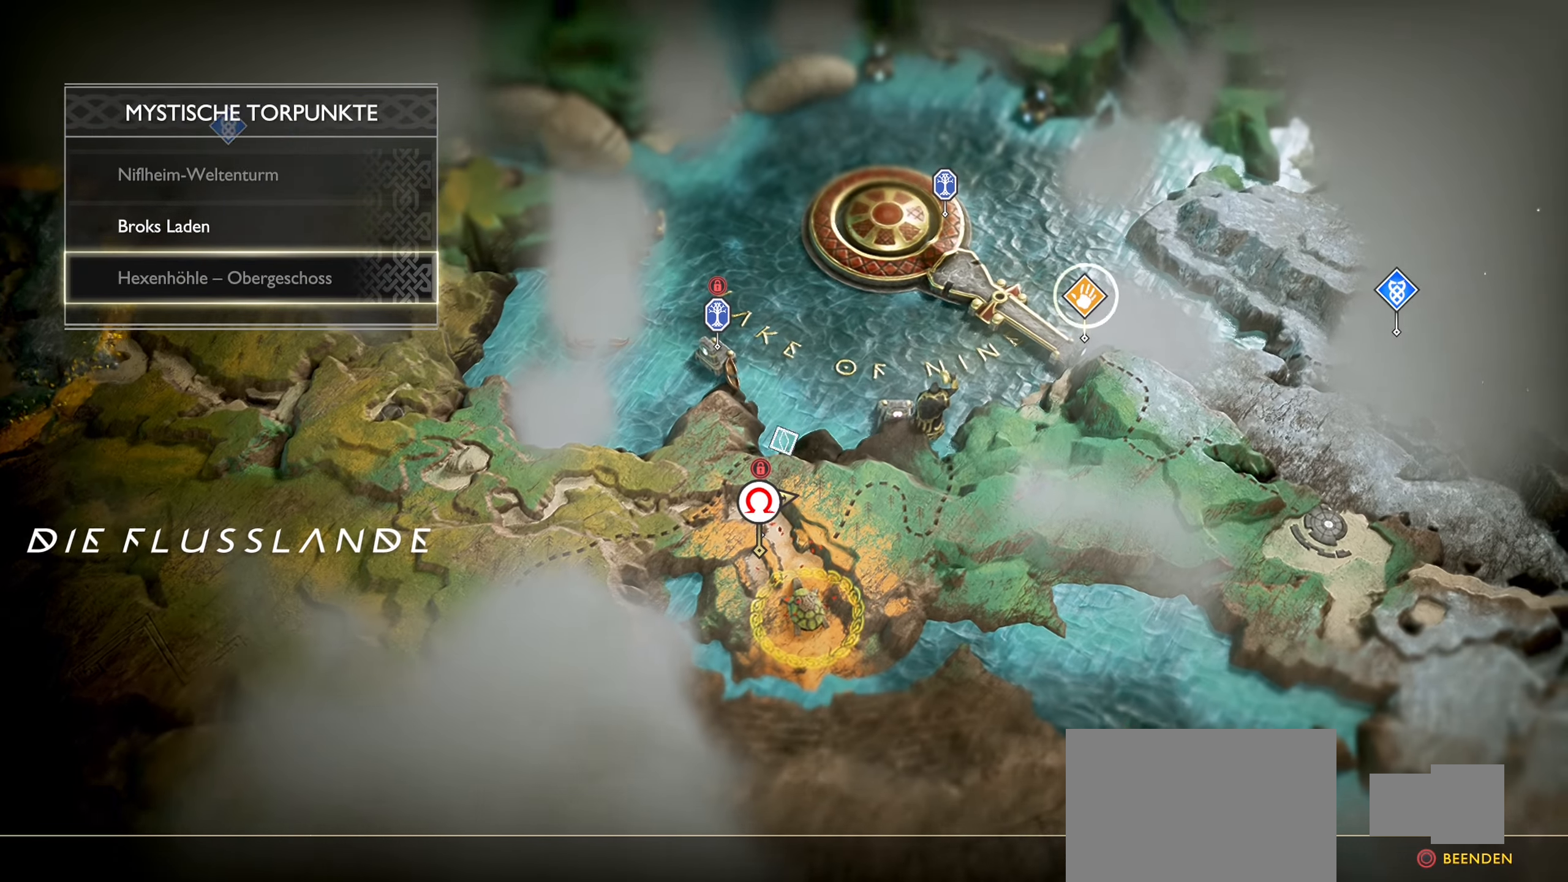
{"buttons": [], "left_stick": "up-left", "right_stick": "center", "events": [[134, "left_stick", "center"], [501, "left_stick", "up-left"]]}
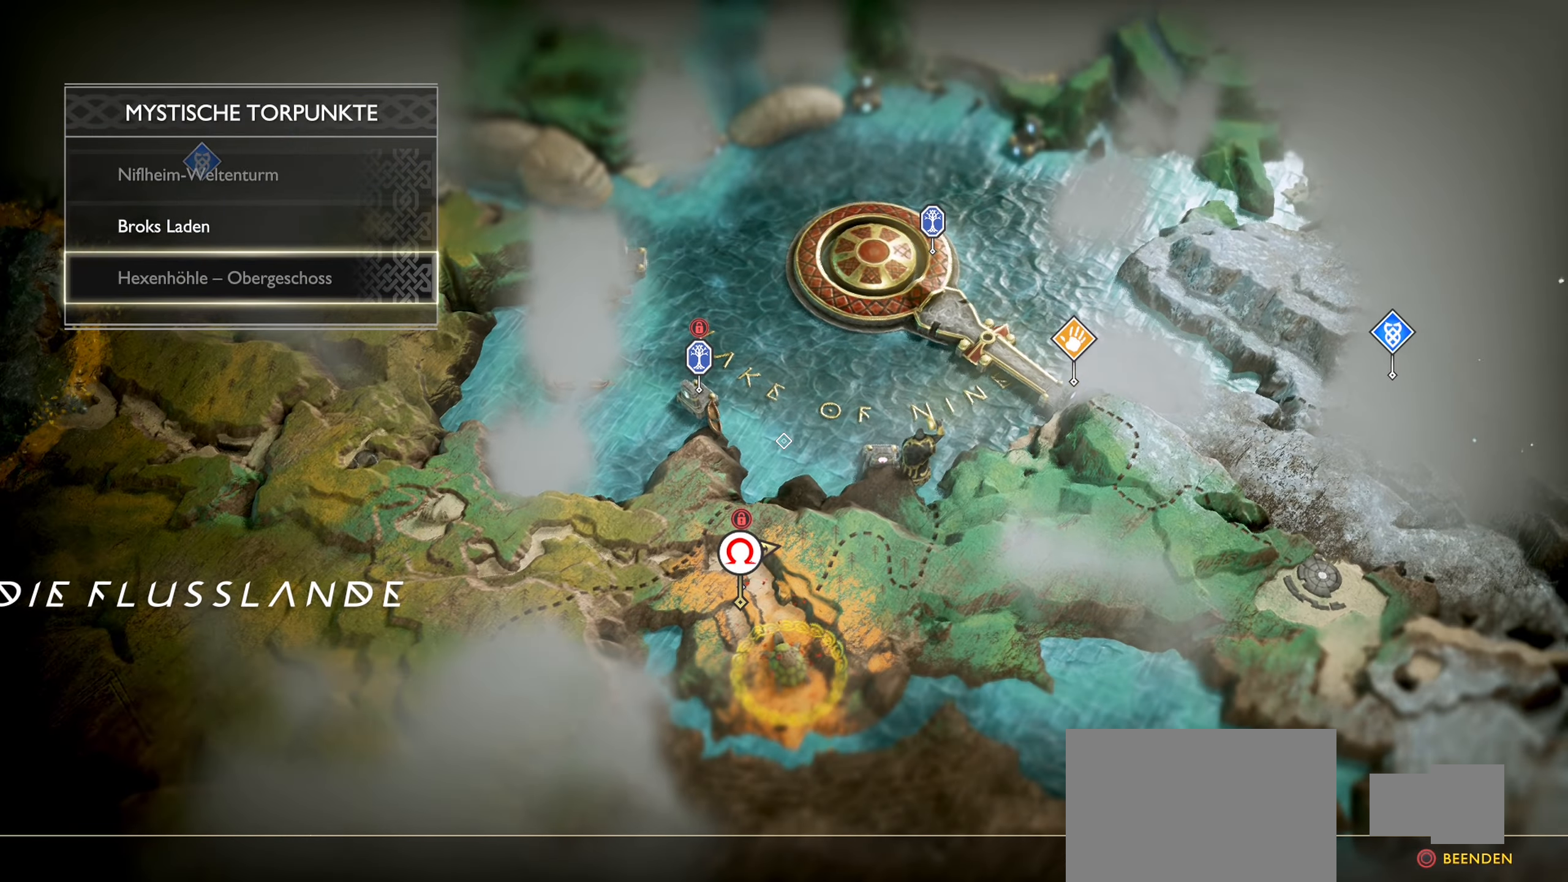
{"buttons": [], "left_stick": "center", "right_stick": "center", "events": [[283, "left_stick", "center"]]}
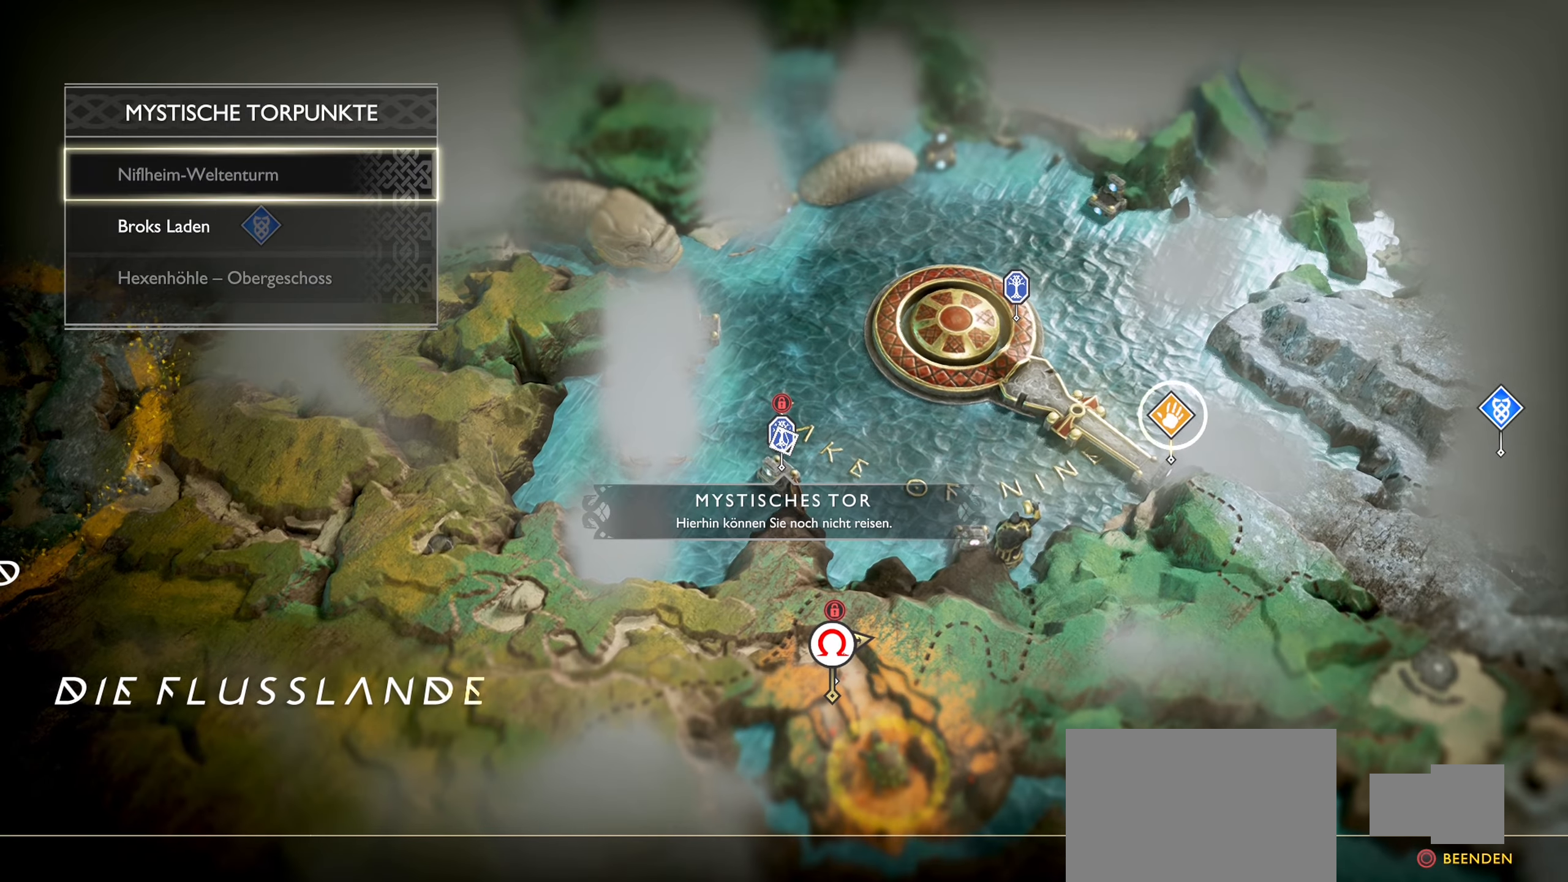
{"buttons": [], "left_stick": "up-right", "right_stick": "center", "events": [[350, "left_stick", "up-right"]]}
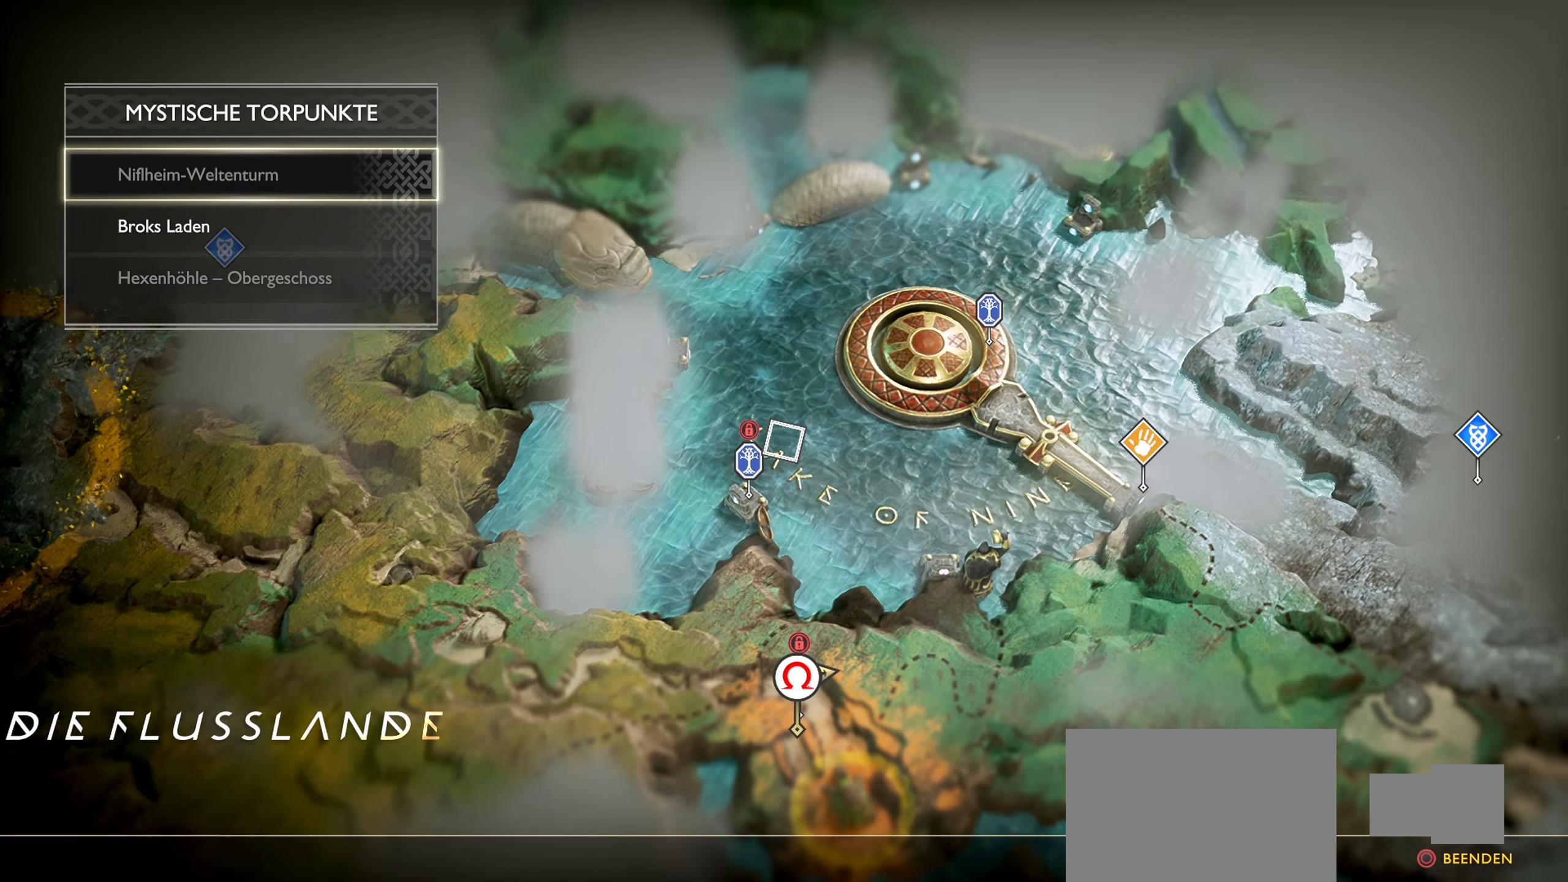
{"buttons": [], "left_stick": "center", "right_stick": "center", "events": [[351, "left_stick", "center"]]}
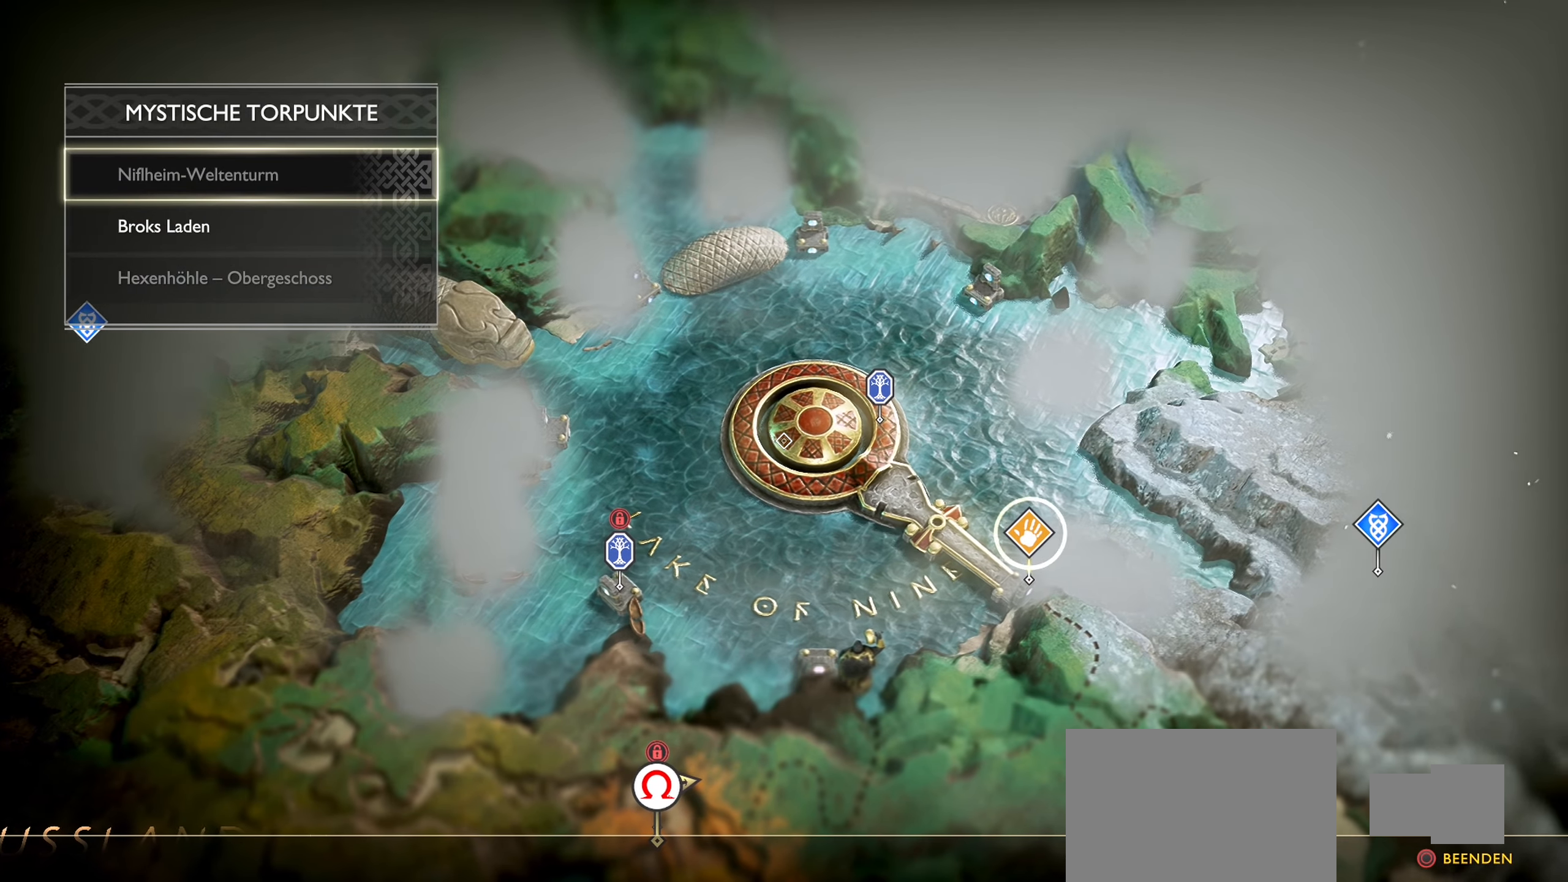
{"buttons": [], "left_stick": "down-right", "right_stick": "center", "events": [[300, "left_stick", "down-right"]]}
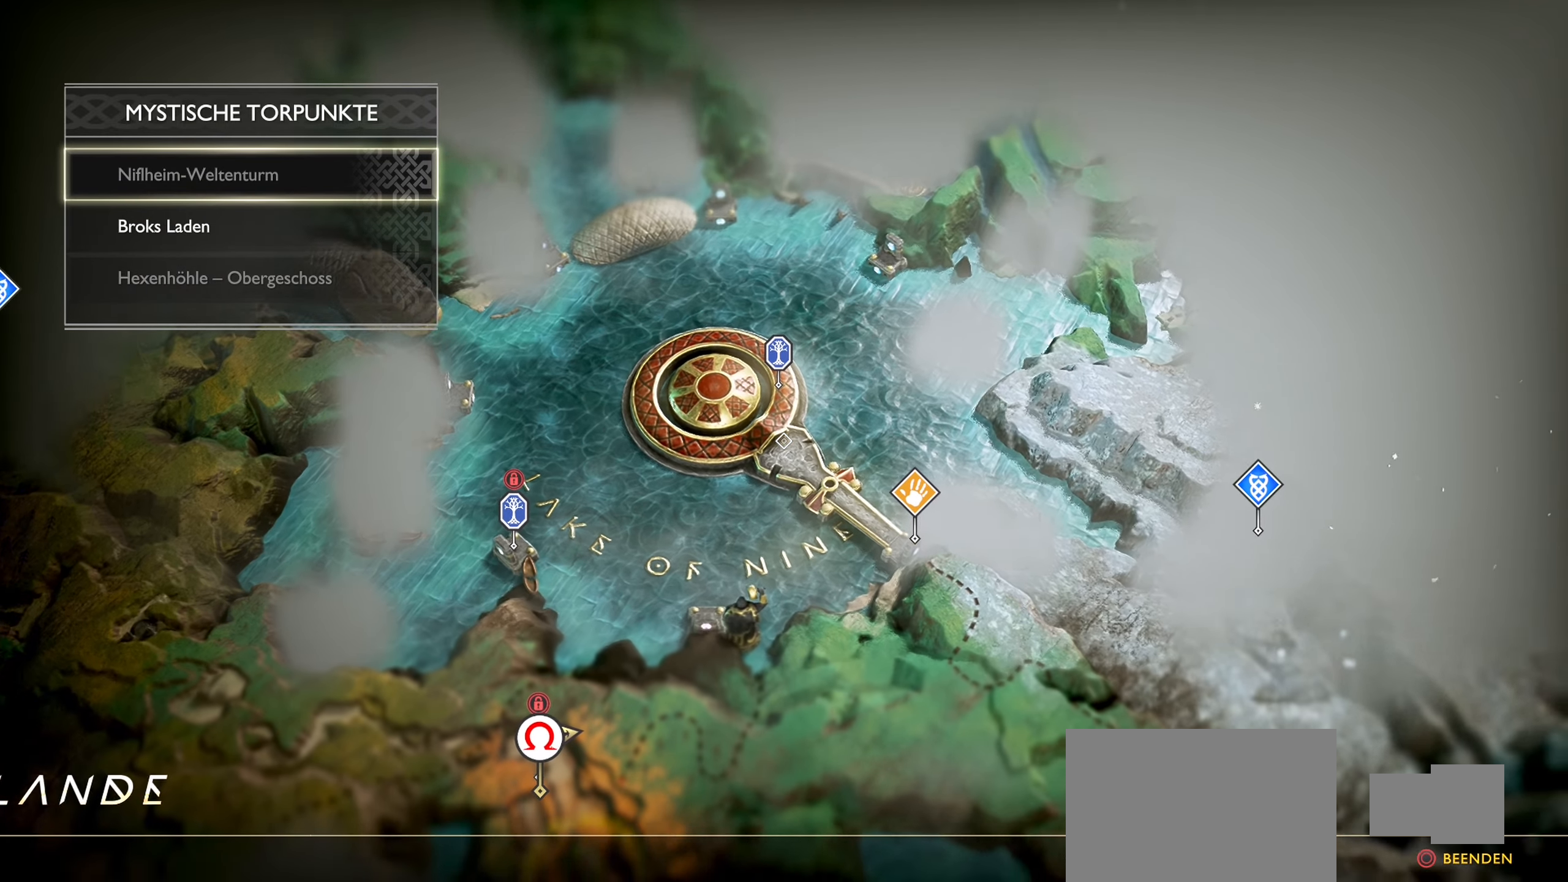
{"buttons": [], "left_stick": "center", "right_stick": "center", "events": [[301, "left_stick", "center"]]}
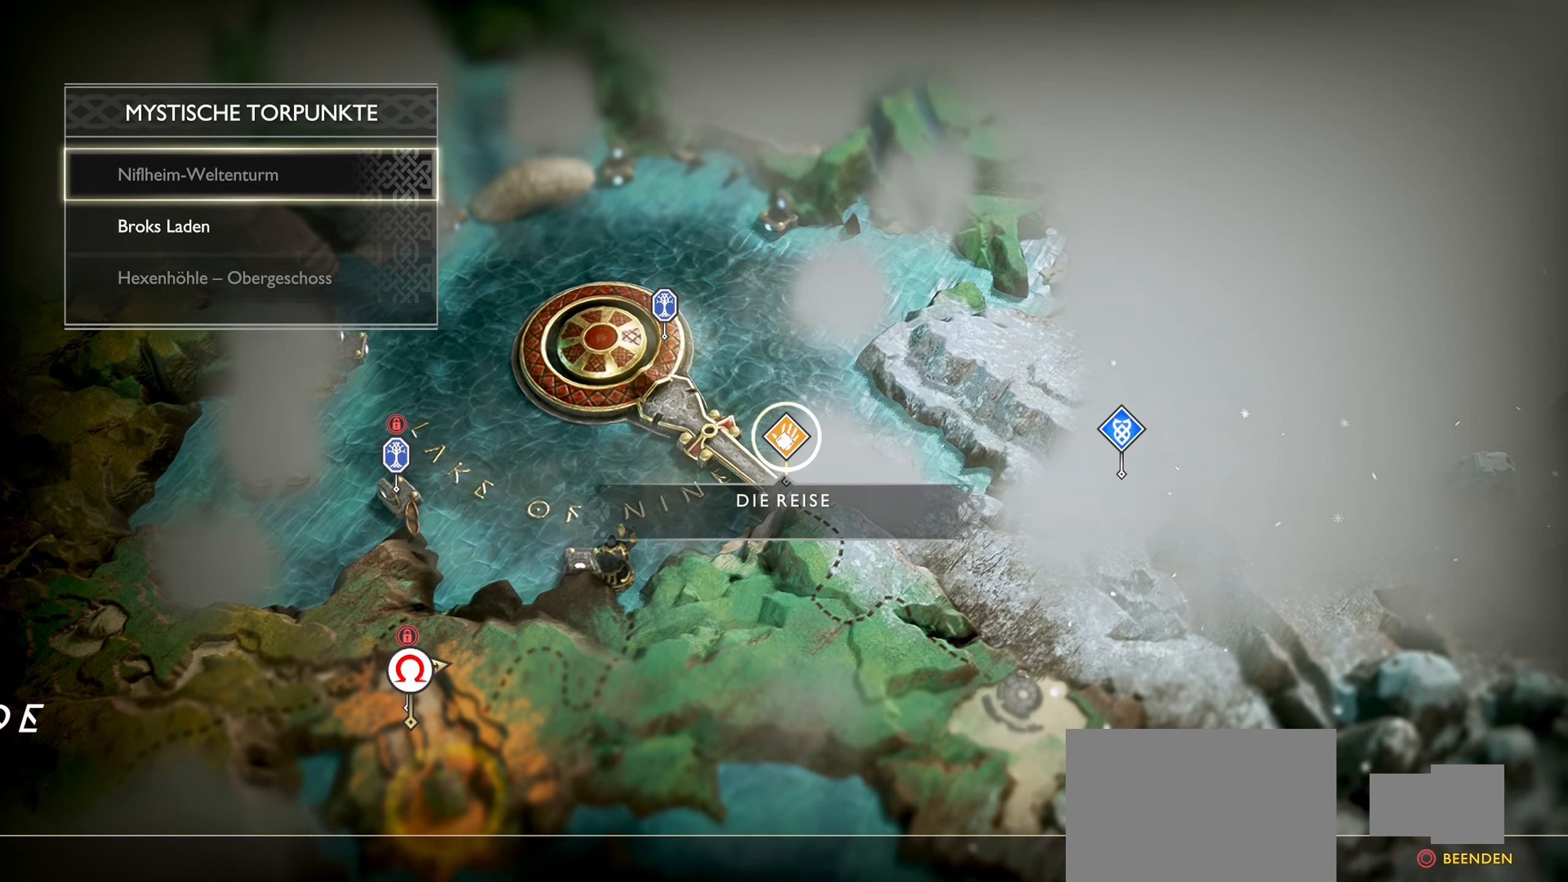
{"buttons": [], "left_stick": "center", "right_stick": "center", "events": []}
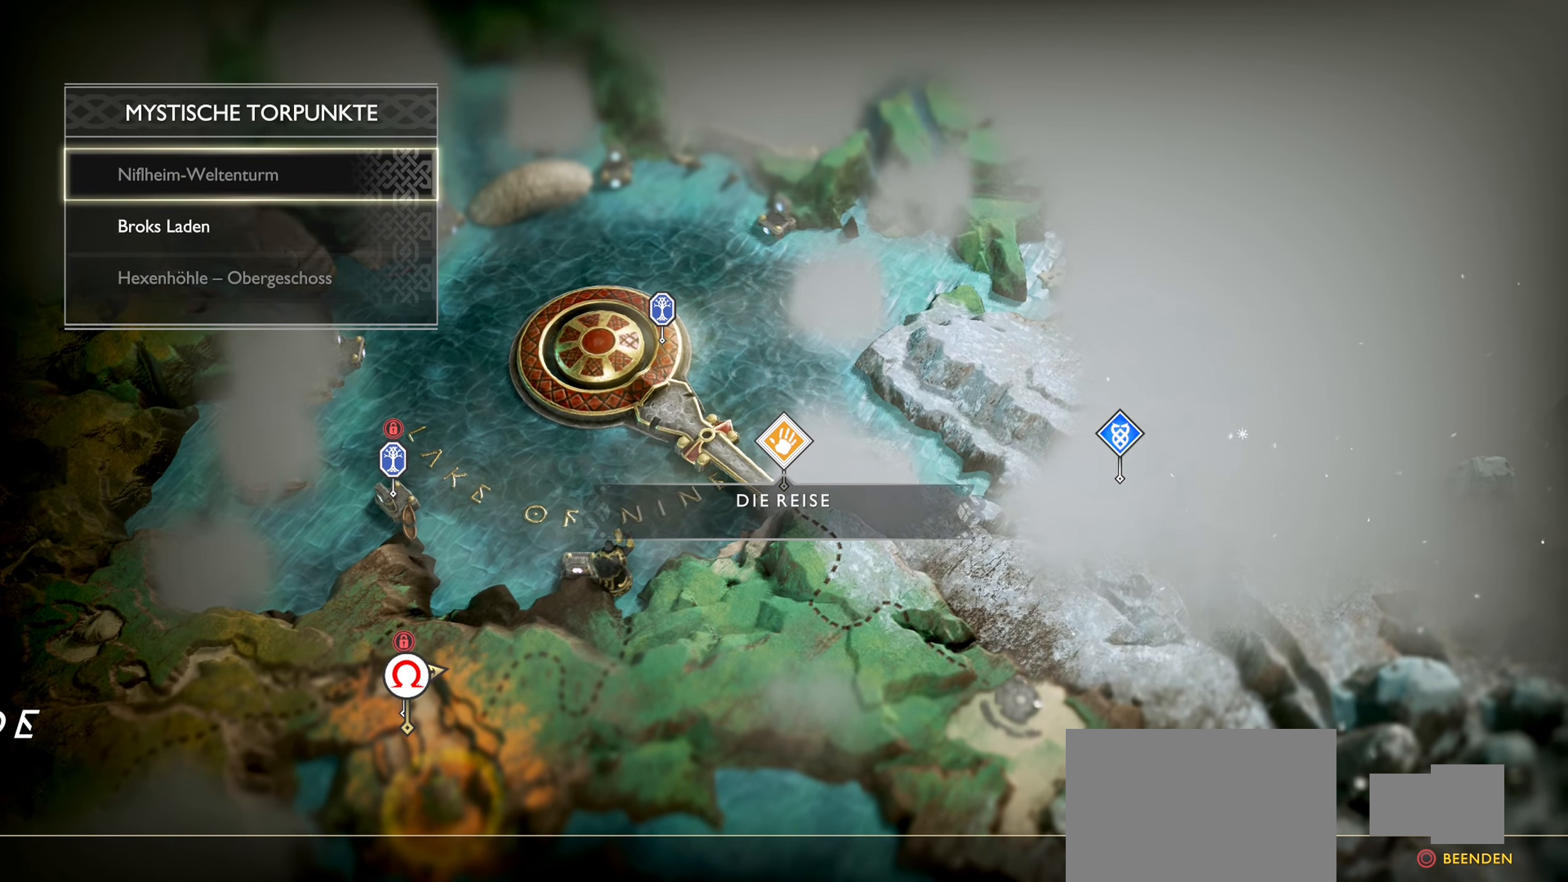
{"buttons": [], "left_stick": "center", "right_stick": "center", "events": []}
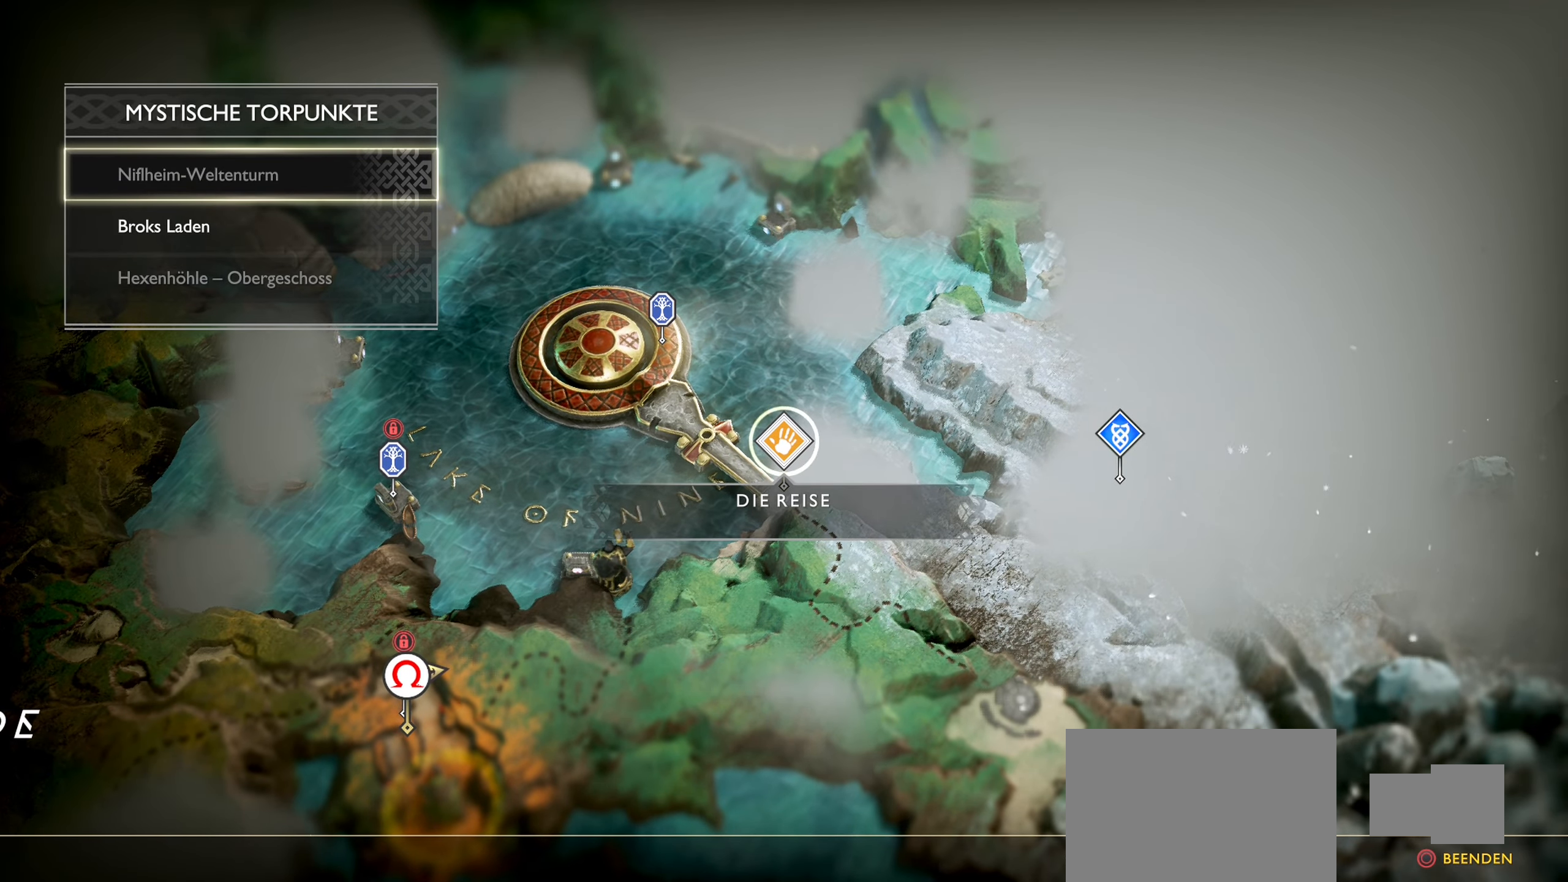
{"buttons": [], "left_stick": "center", "right_stick": "center", "events": [[133, "CROSS", "down"], [267, "CROSS", "up"]]}
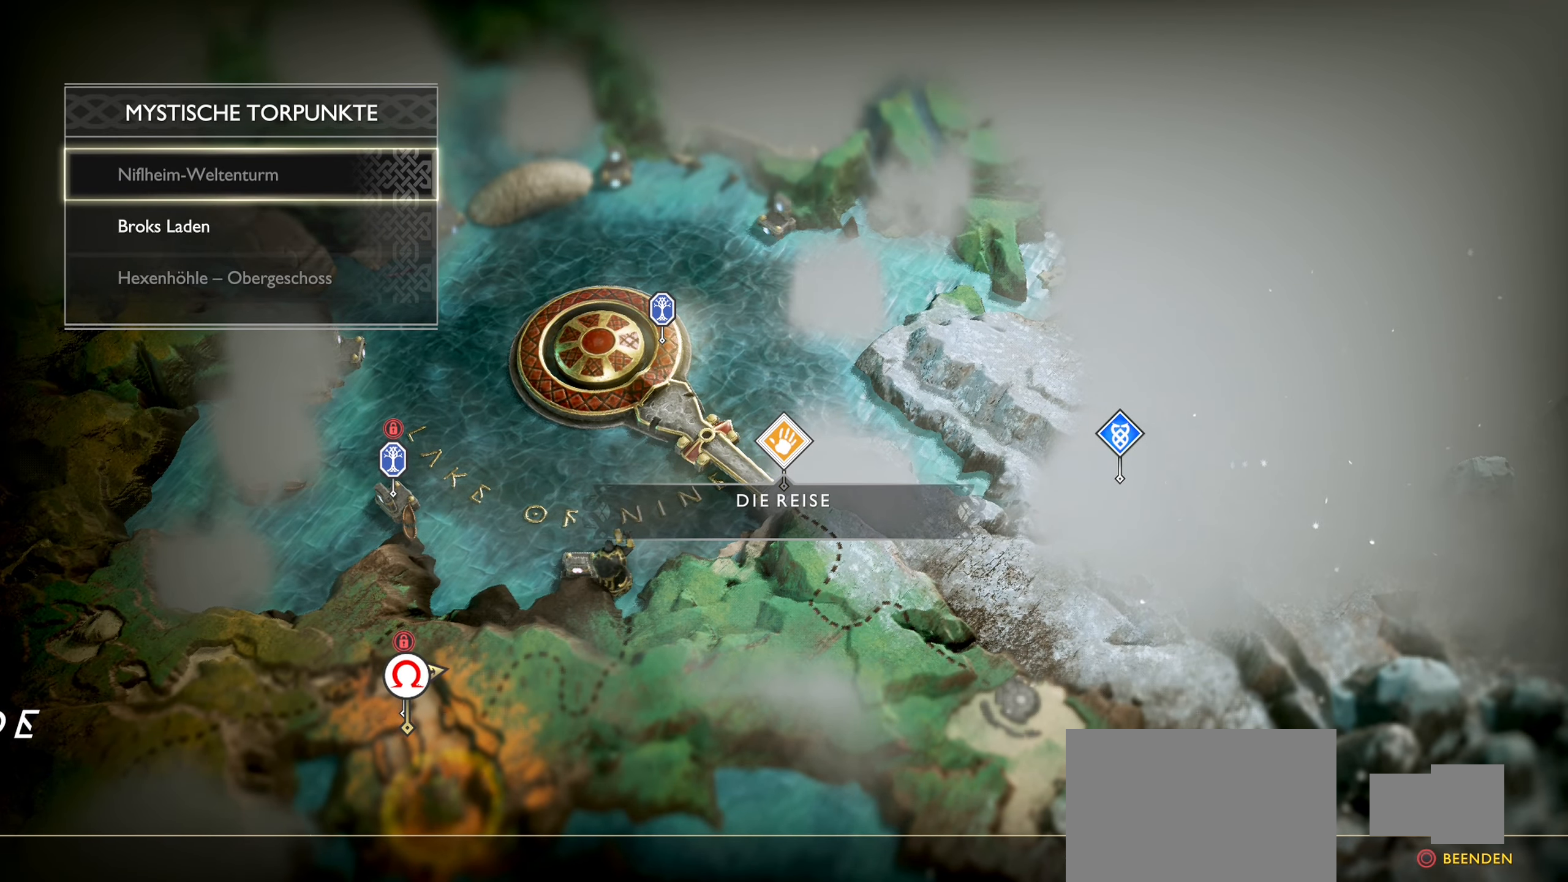
{"buttons": [], "left_stick": "down-right", "right_stick": "center", "events": [[233, "left_stick", "down-right"]]}
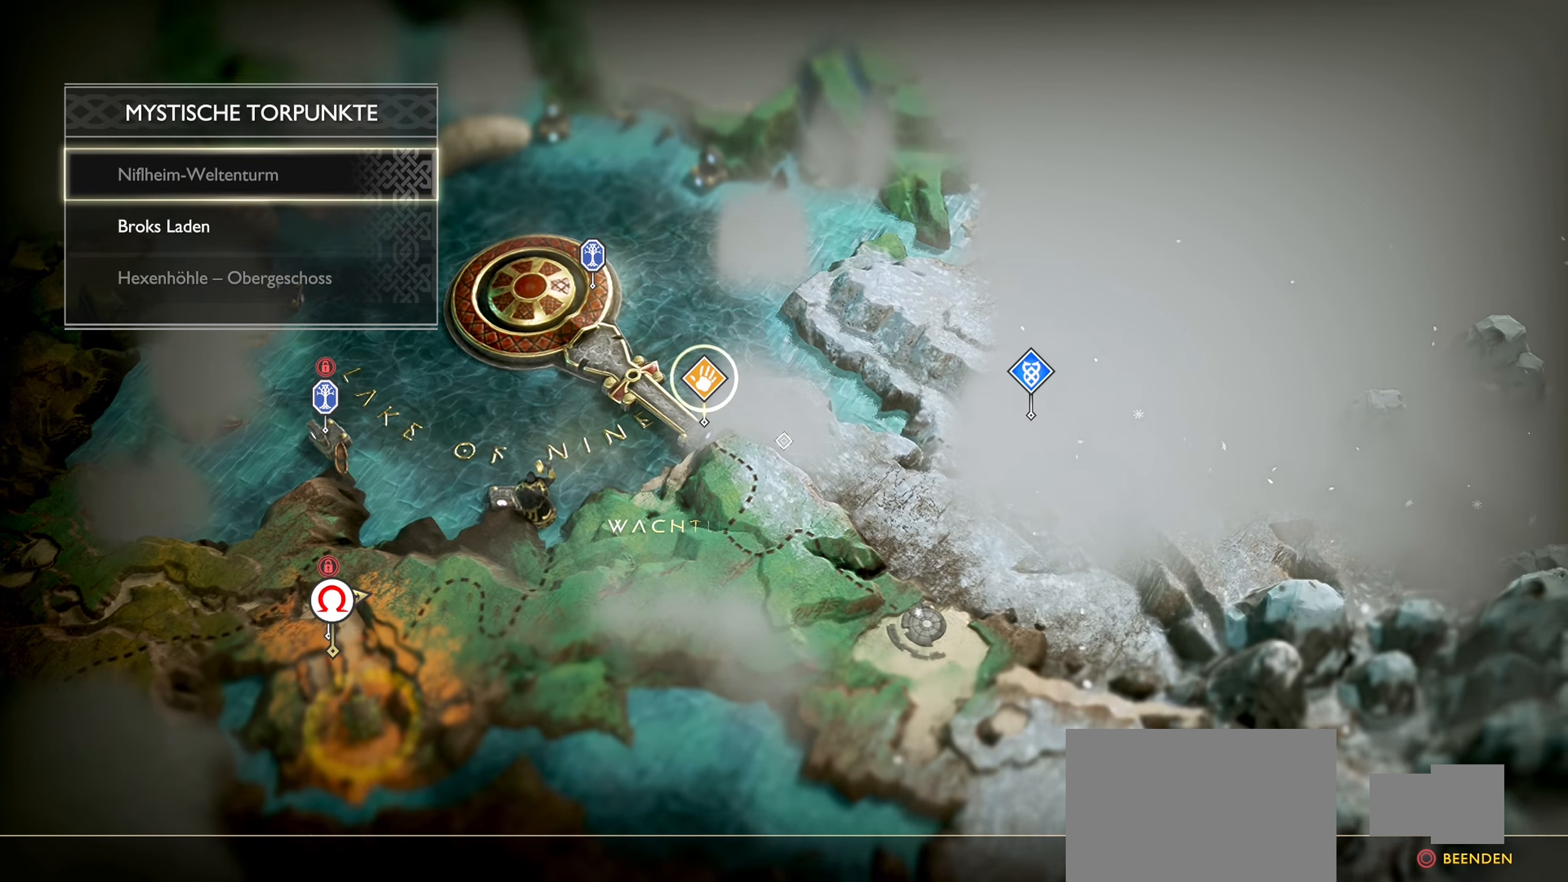
{"buttons": [], "left_stick": "up-left", "right_stick": "center", "events": [[267, "left_stick", "down-left"], [350, "left_stick", "up-left"]]}
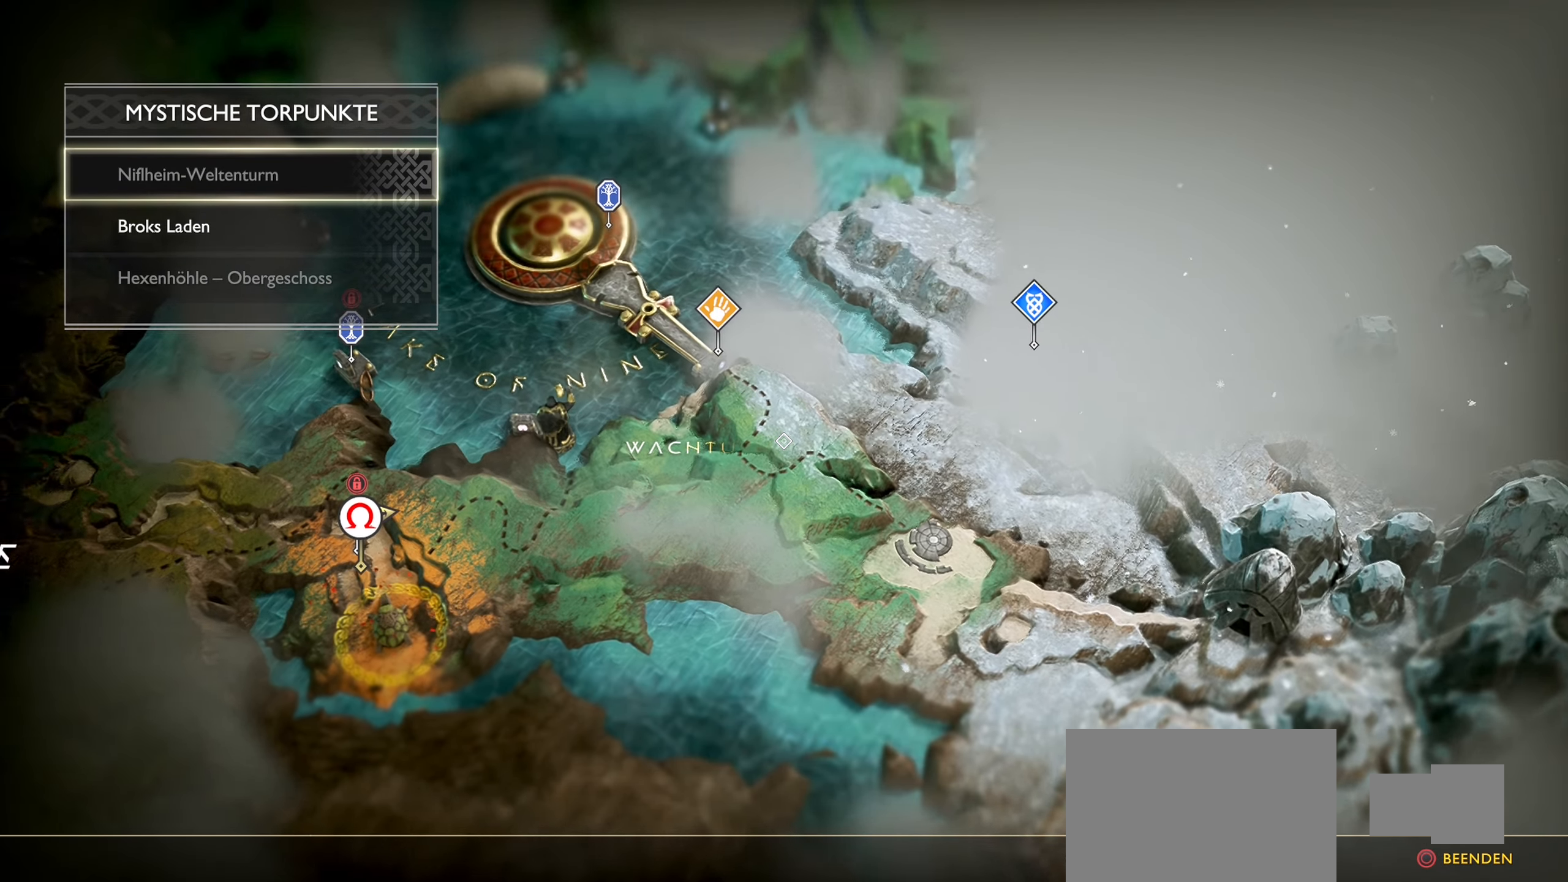
{"buttons": [], "left_stick": "up-left", "right_stick": "center", "events": []}
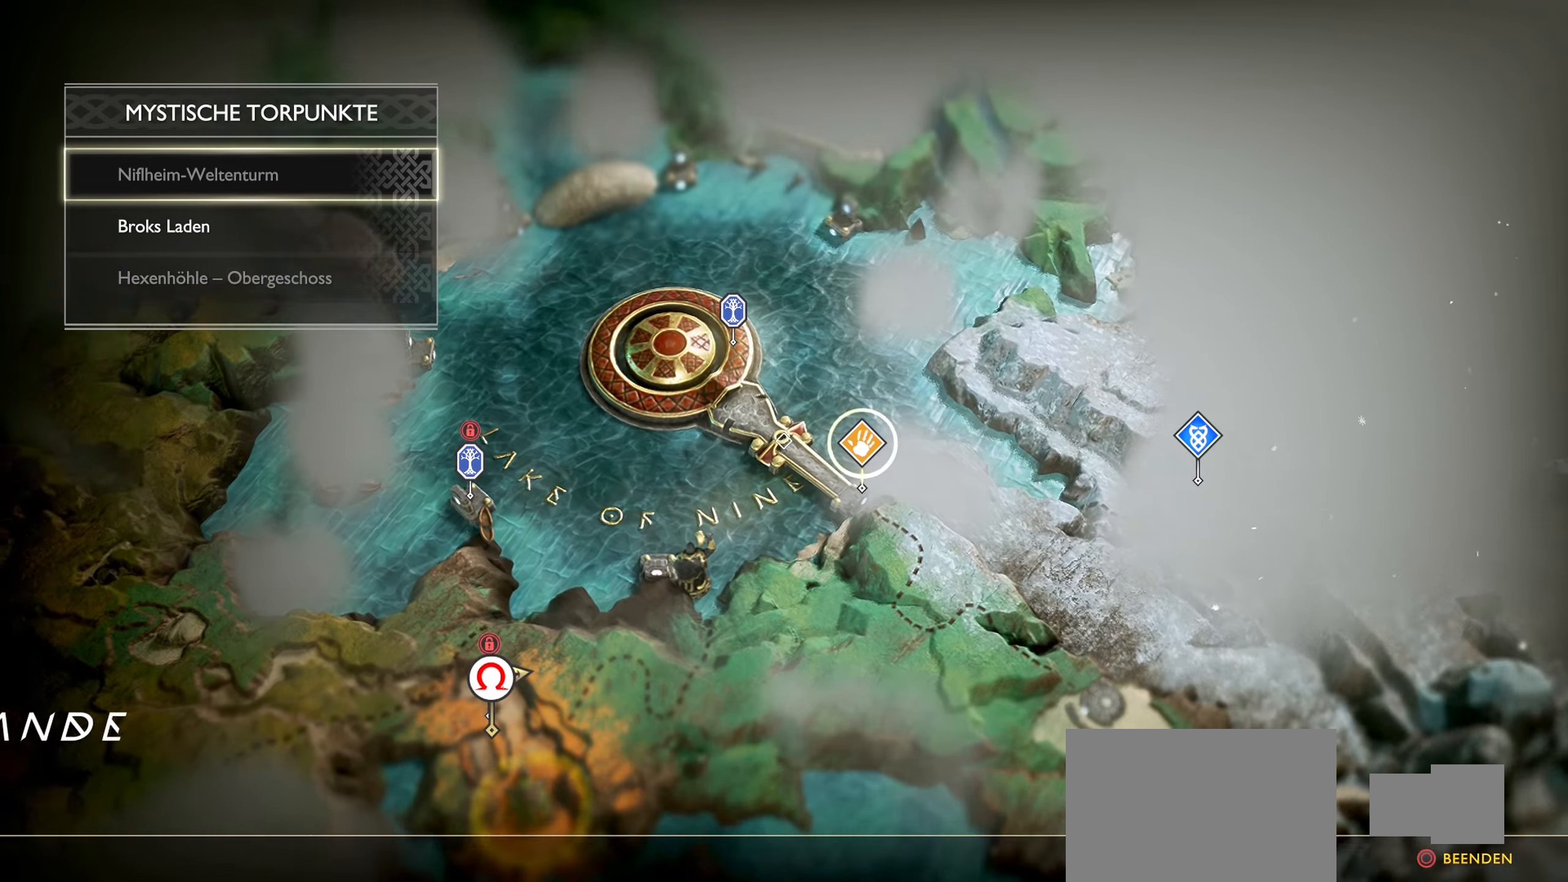
{"buttons": [], "left_stick": "center", "right_stick": "center", "events": [[251, "left_stick", "center"]]}
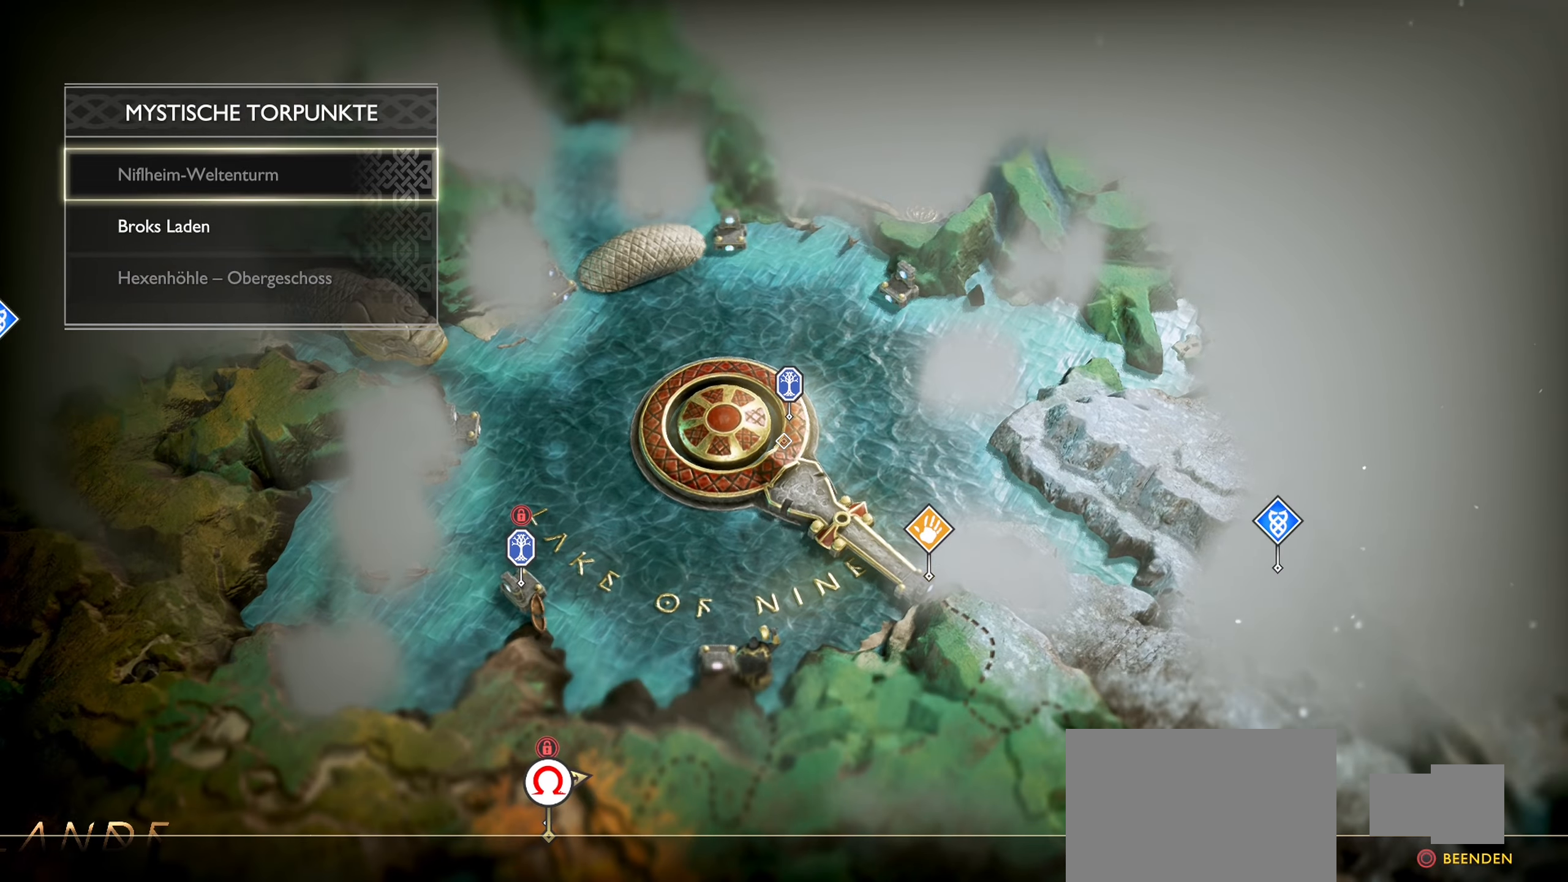
{"buttons": [], "left_stick": "center", "right_stick": "center", "events": [[67, "left_stick", "up"], [217, "left_stick", "center"]]}
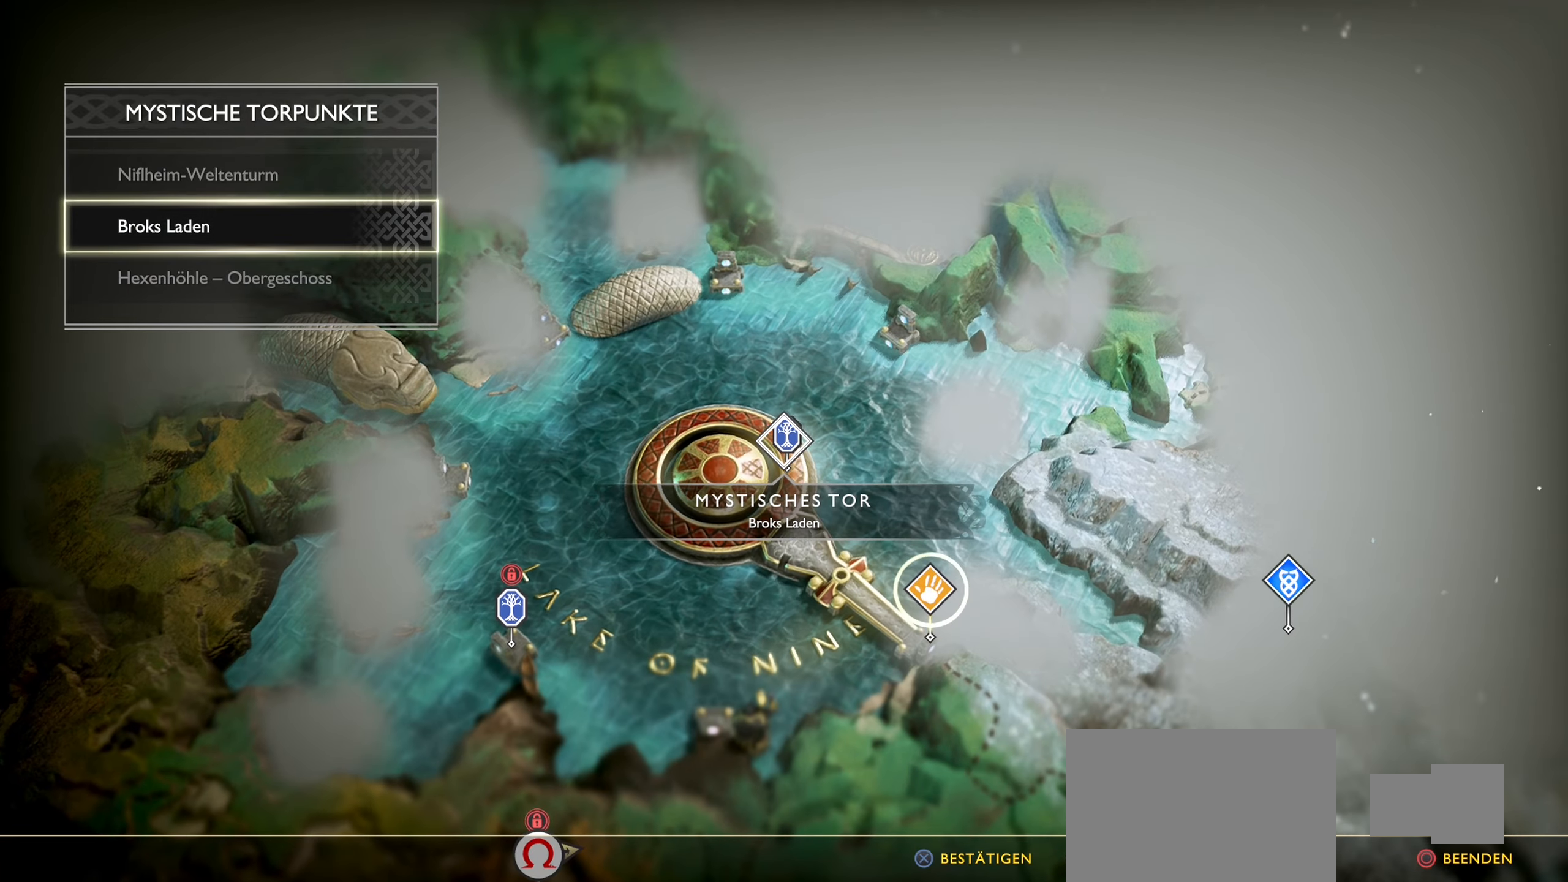
{"buttons": [], "left_stick": "center", "right_stick": "center", "events": []}
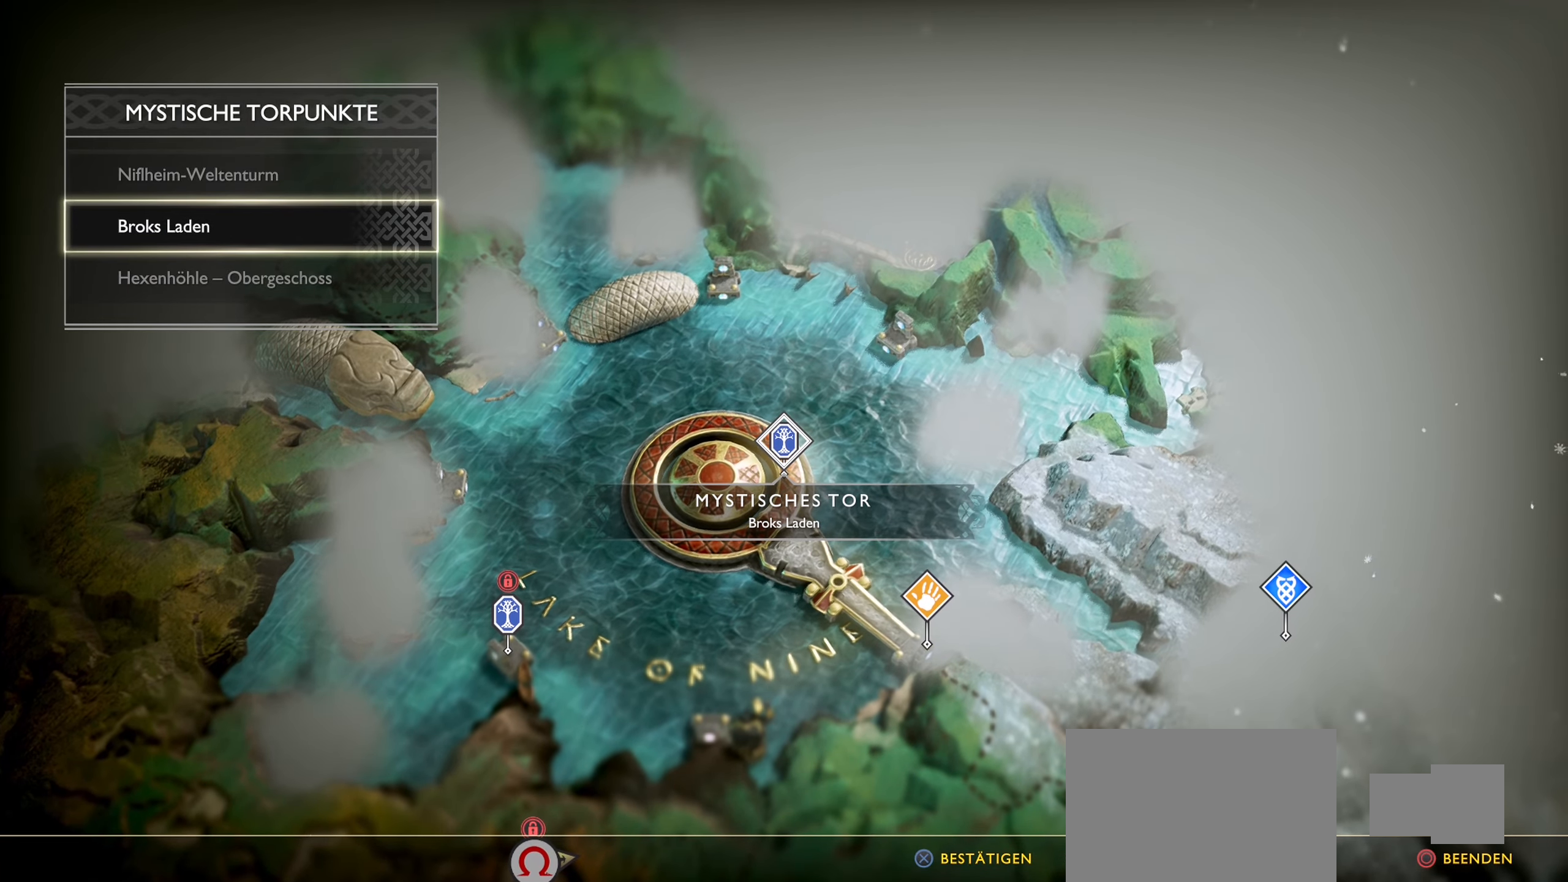
{"buttons": [], "left_stick": "center", "right_stick": "center", "events": [[367, "CROSS", "down"], [484, "CROSS", "up"]]}